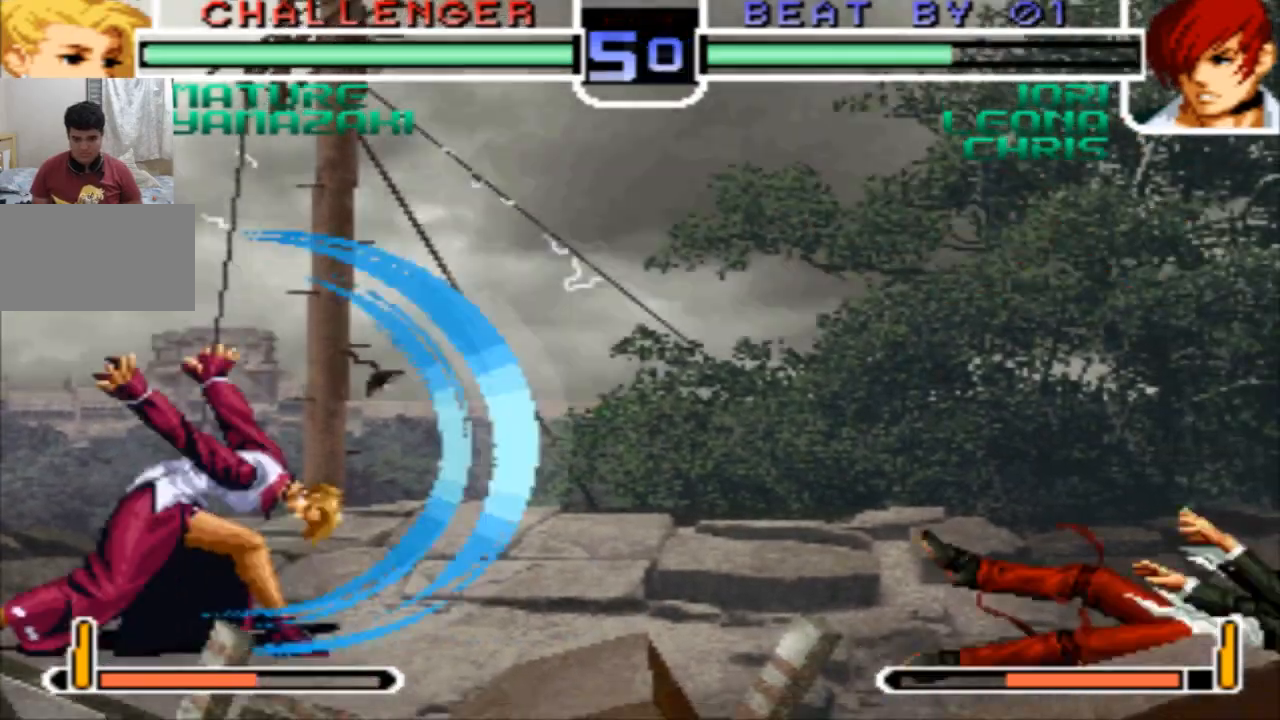
Gameplay with a controller (arcade stick); each line is a JSON object with the inputs held at the frame after it. "events" lists button and stick changes between this image and that frame as [ms after this image, input, new state], when the widget could be followed in between. Not read: L3 R3.
{"buttons": [], "left_stick": "right"}
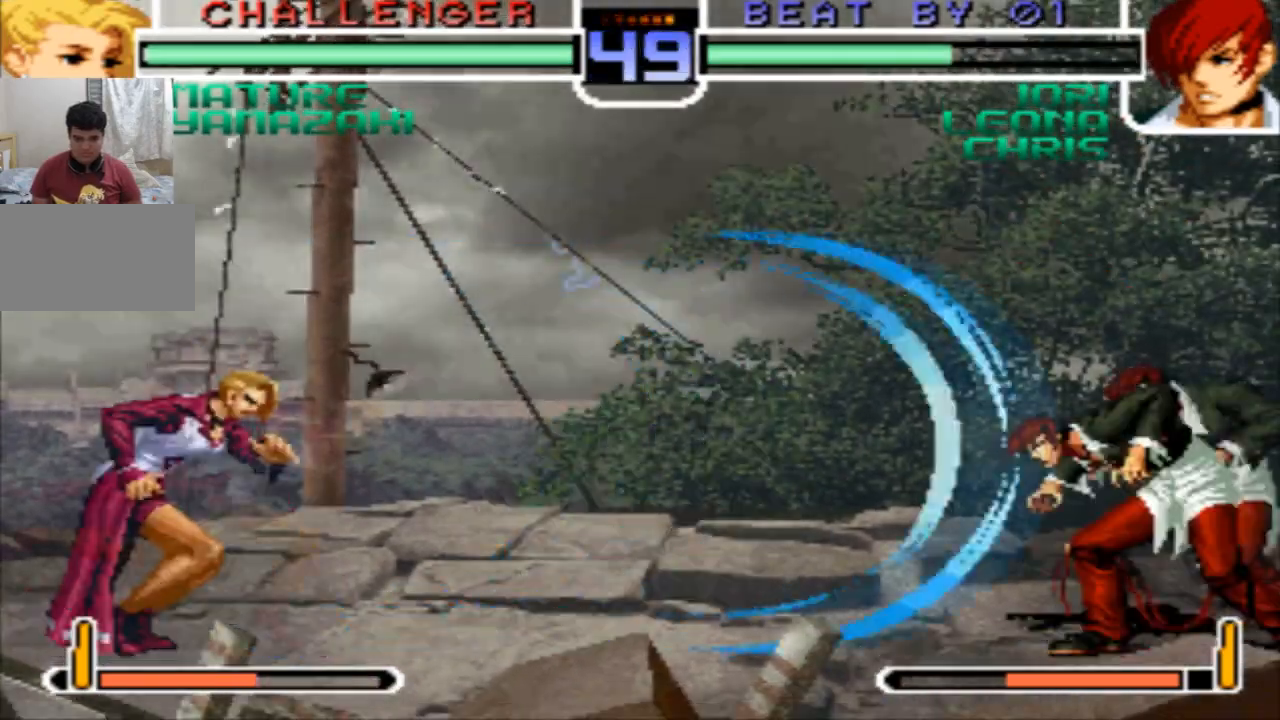
{"buttons": [], "left_stick": "left", "events": [[100, "left_stick", "left"], [167, "left_stick", "down"], [234, "left_stick", "right"], [300, "left_stick", "down"], [400, "left_stick", "left"]]}
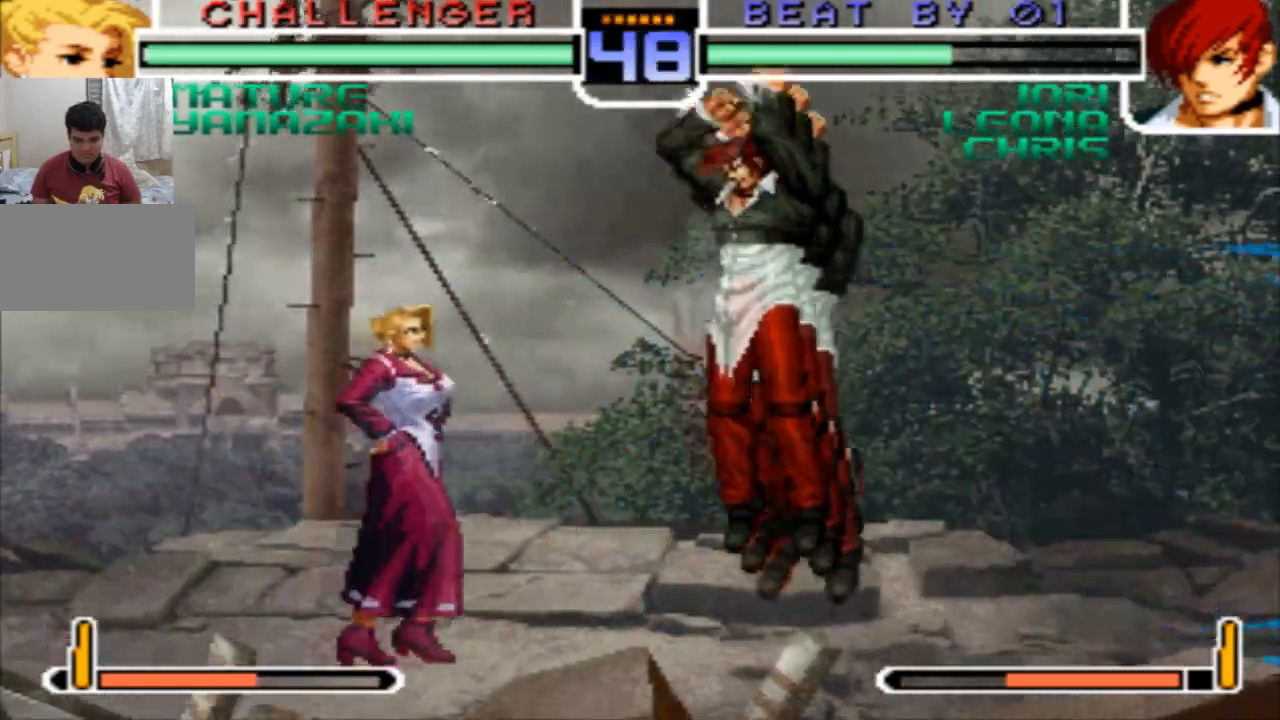
{"buttons": ["SQUARE"], "left_stick": "left", "events": [[101, "SQUARE", "down"]]}
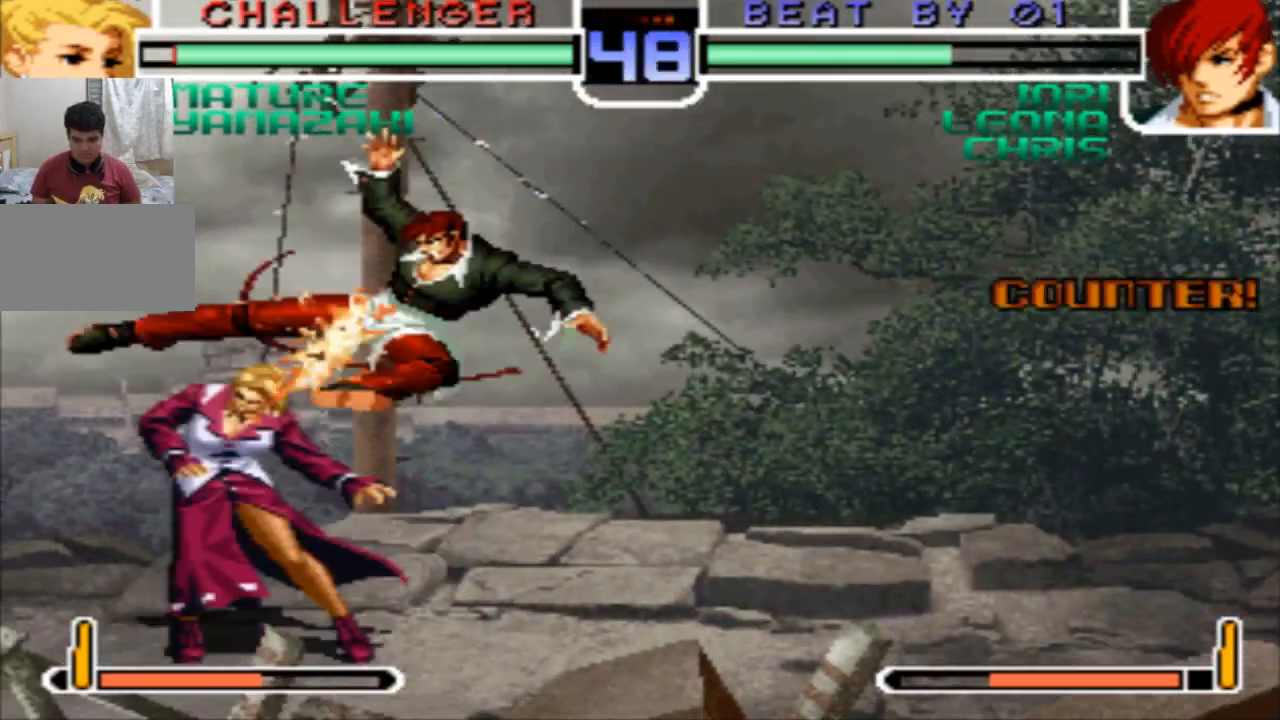
{"buttons": [], "left_stick": "down-left", "events": [[67, "SQUARE", "up"], [67, "left_stick", "down-left"]]}
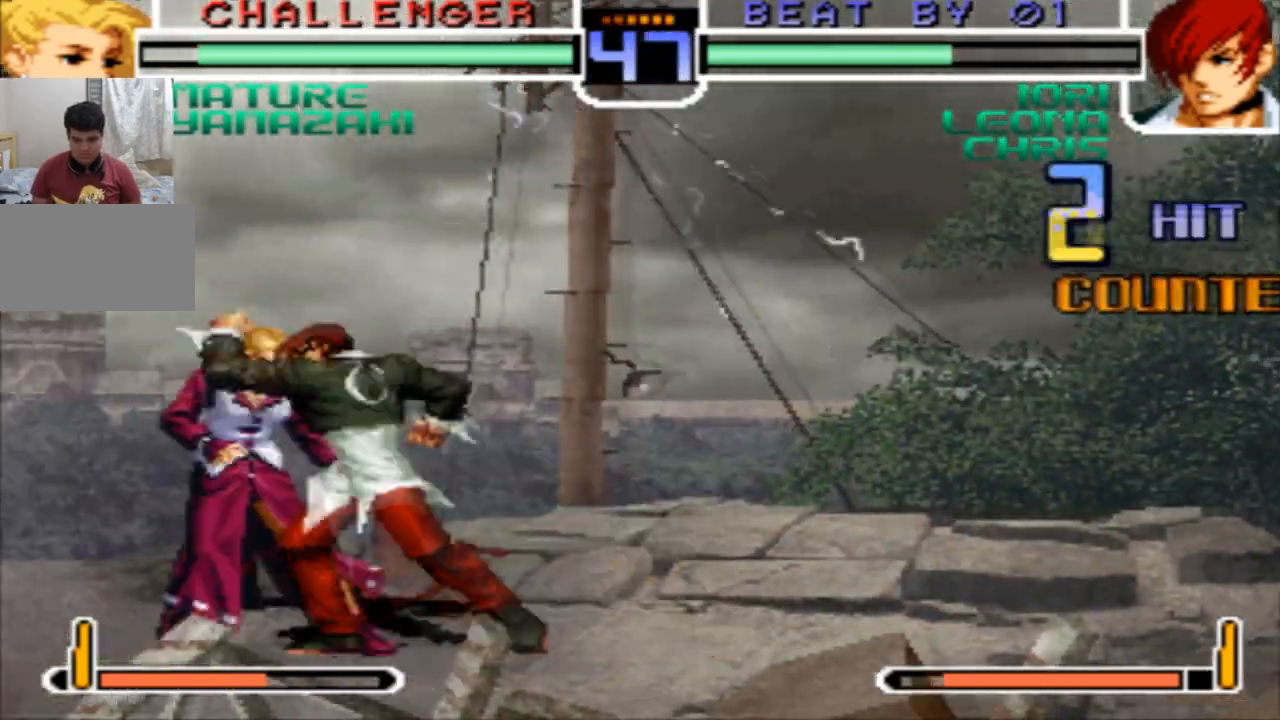
{"buttons": [], "left_stick": "center", "events": [[368, "left_stick", "center"]]}
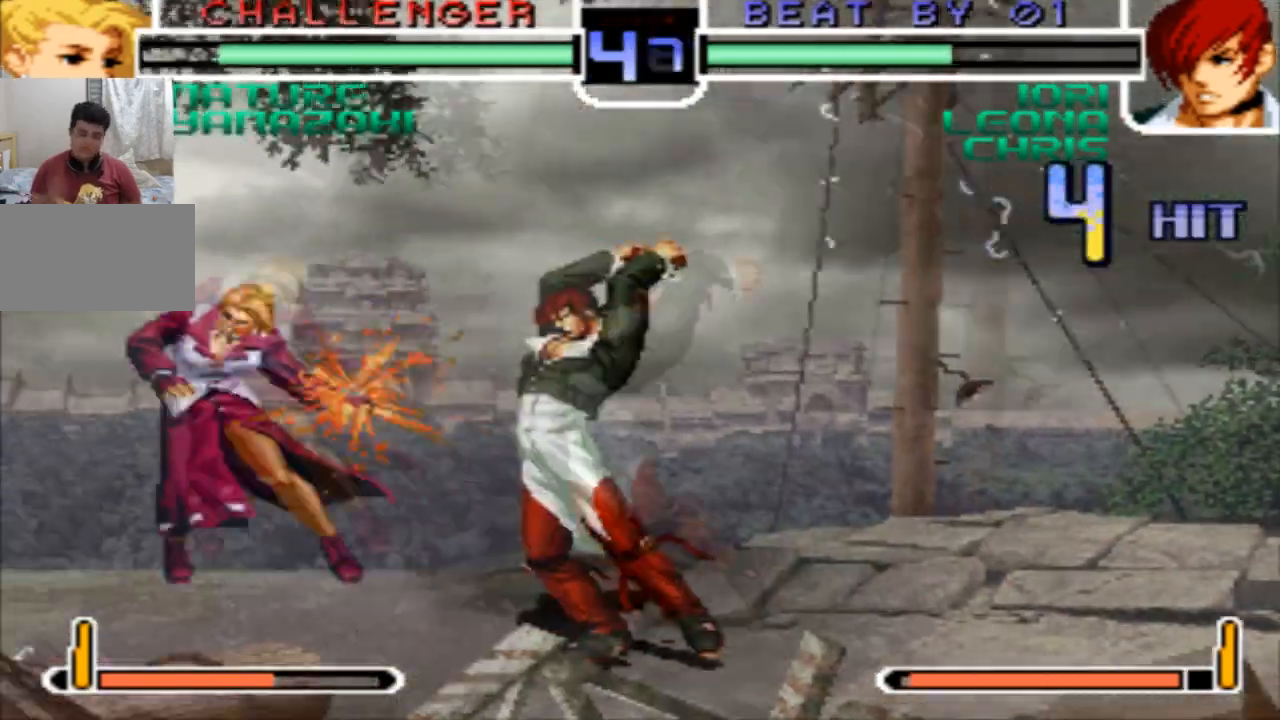
{"buttons": [], "left_stick": "center", "events": []}
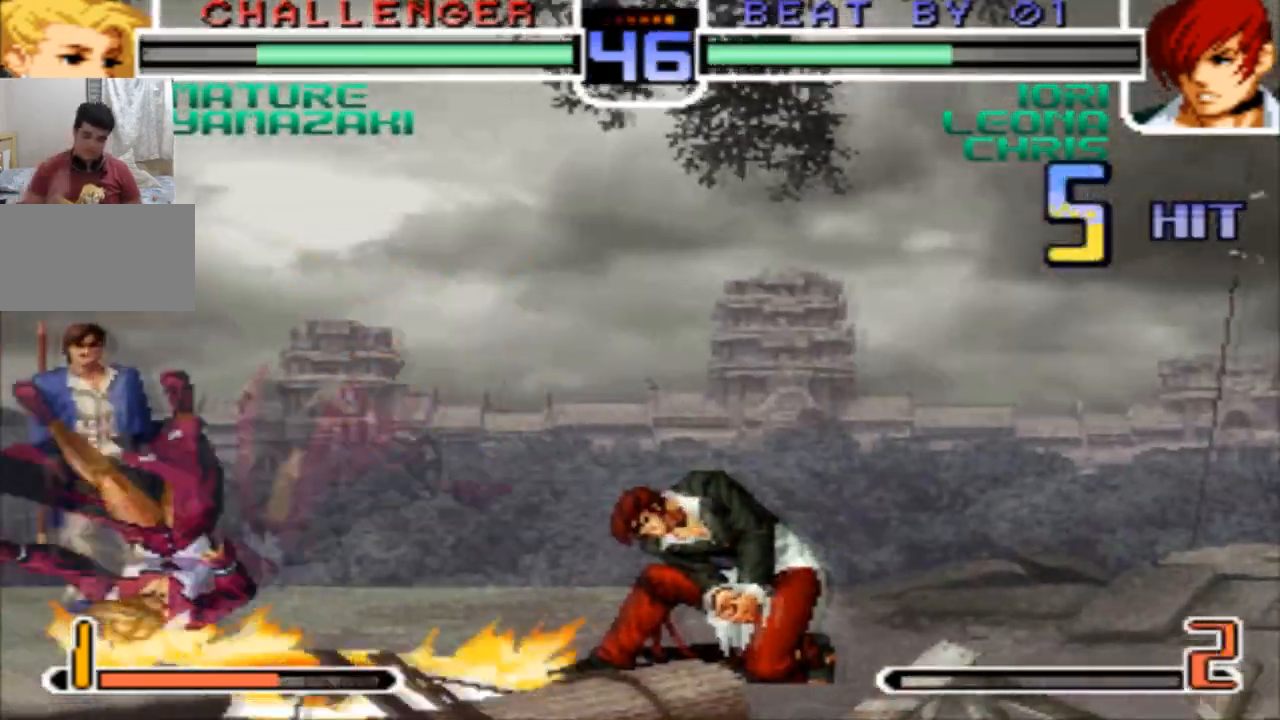
{"buttons": [], "left_stick": "center", "events": []}
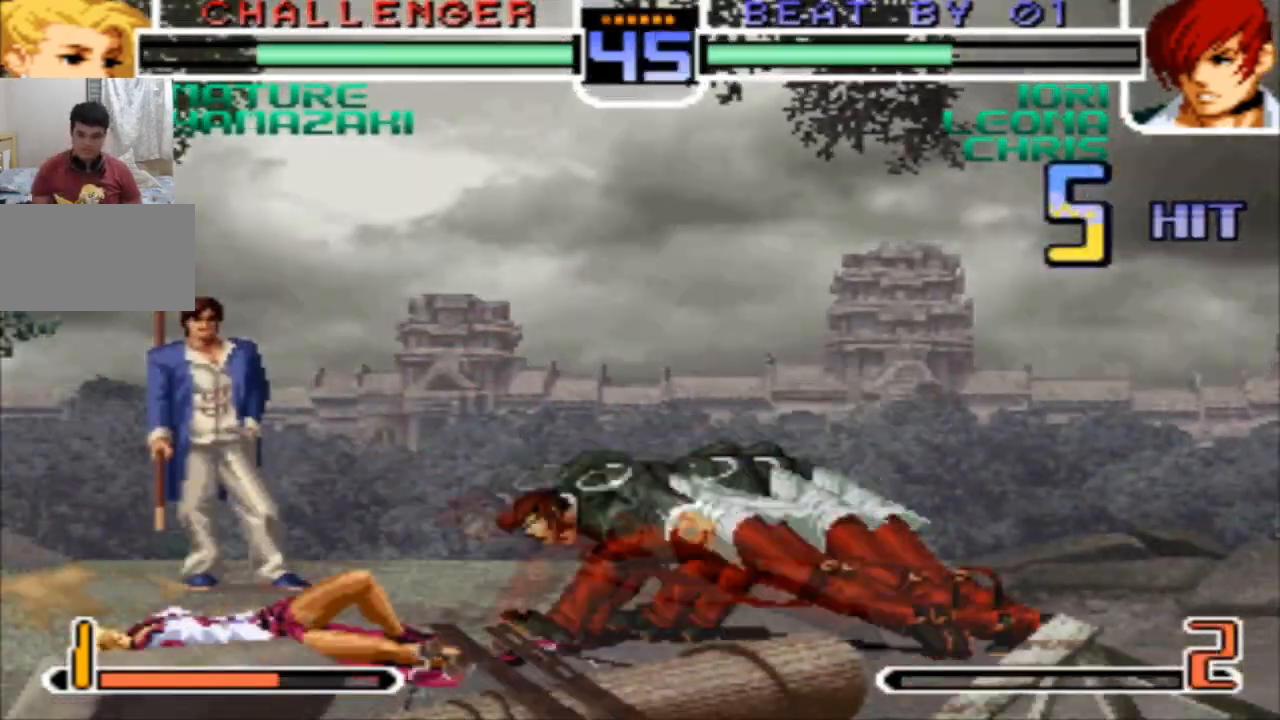
{"buttons": [], "left_stick": "down-left", "events": [[100, "left_stick", "left"], [200, "left_stick", "down-left"]]}
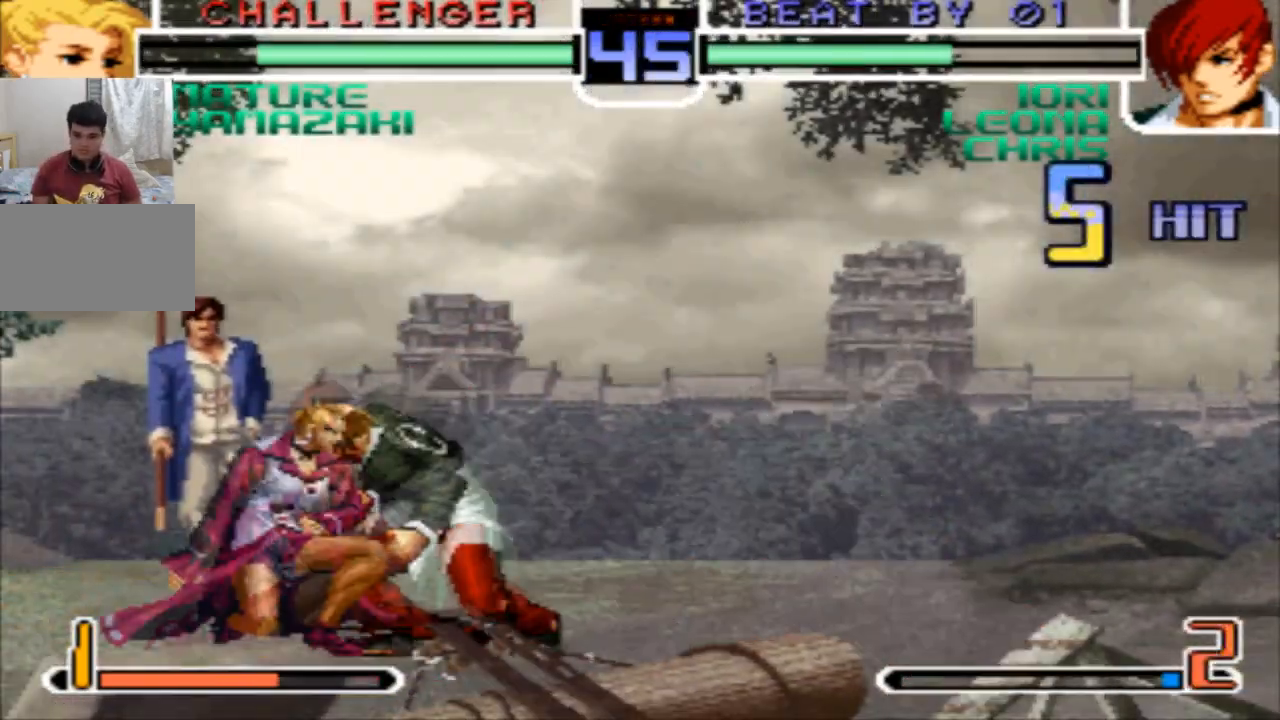
{"buttons": [], "left_stick": "down-left", "events": []}